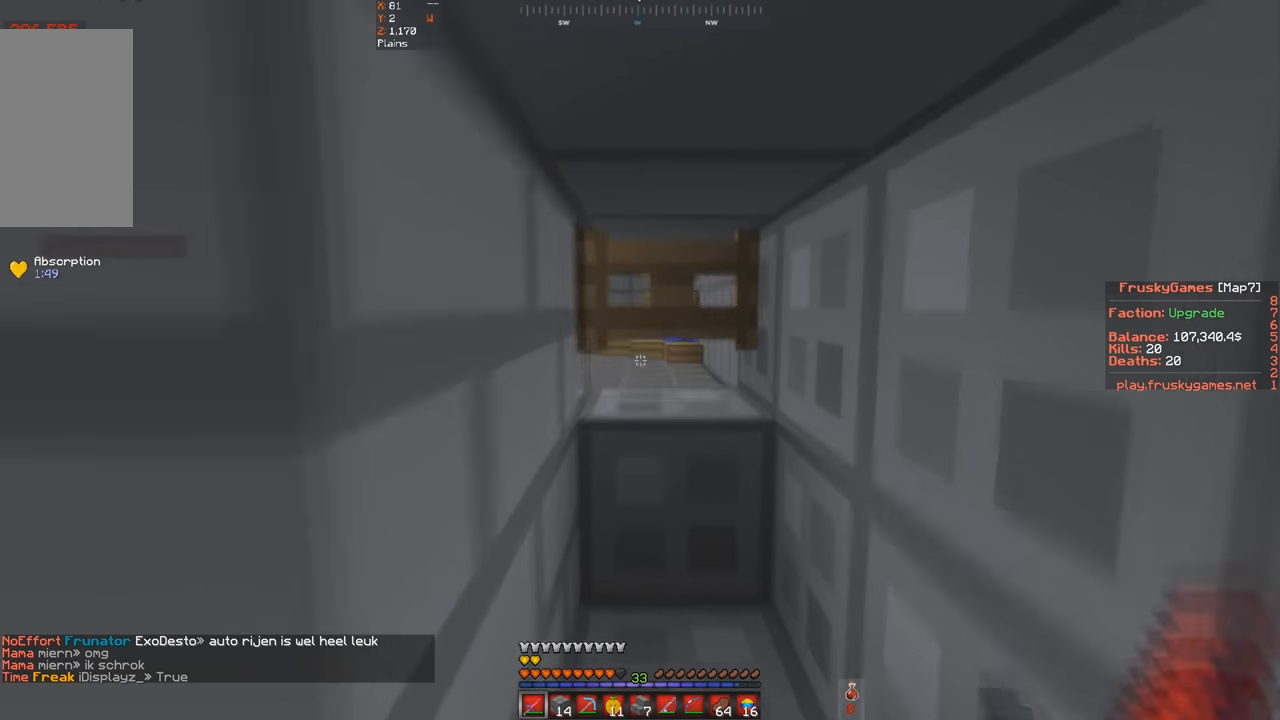
Gameplay with keyboard; each line is a JSON object with the keys held at the frame after it. "events" lists presses ("down") and releases ("up") of "a", "d", "s", "space" and "w" between this image and that frame as [ms after this image, input, new state], when the widget could be followed in between. No other keys are recorded. Mouse input is not recorded.
{"keys": ["d", "w"], "events": []}
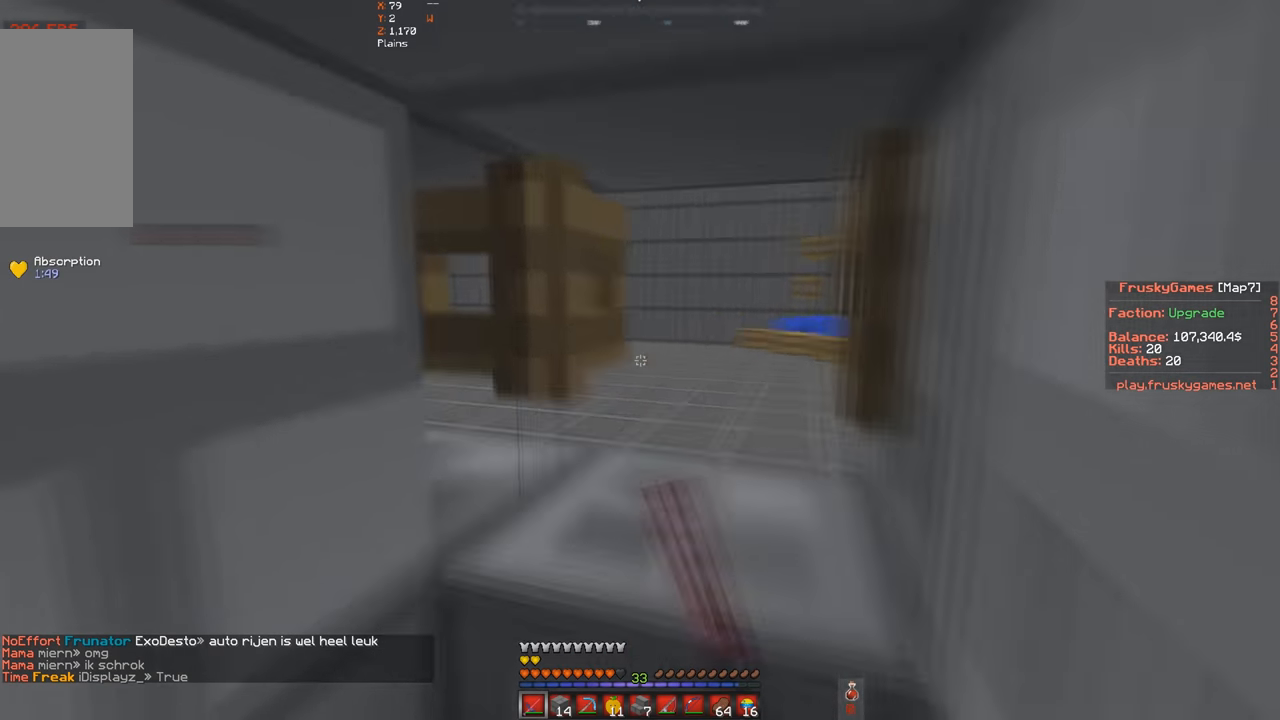
{"keys": ["d"], "events": [[167, "w", "up"]]}
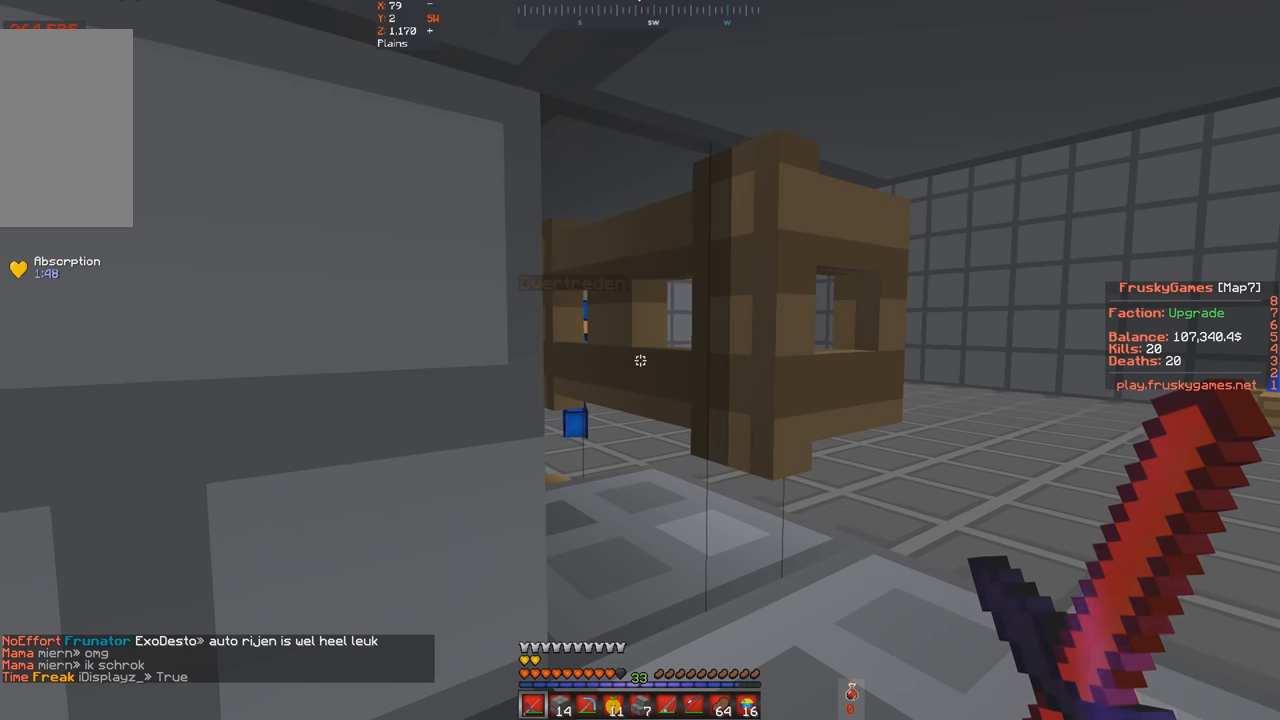
{"keys": ["d"], "events": []}
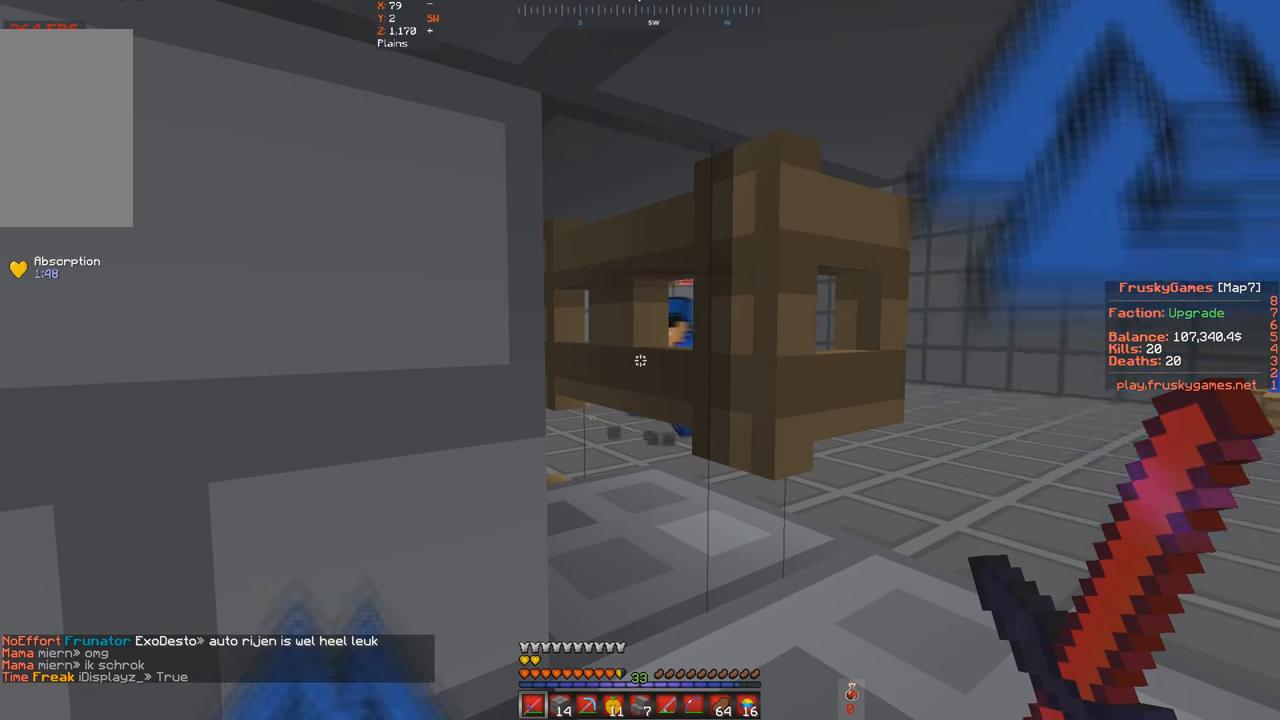
{"keys": [], "events": [[67, "d", "up"]]}
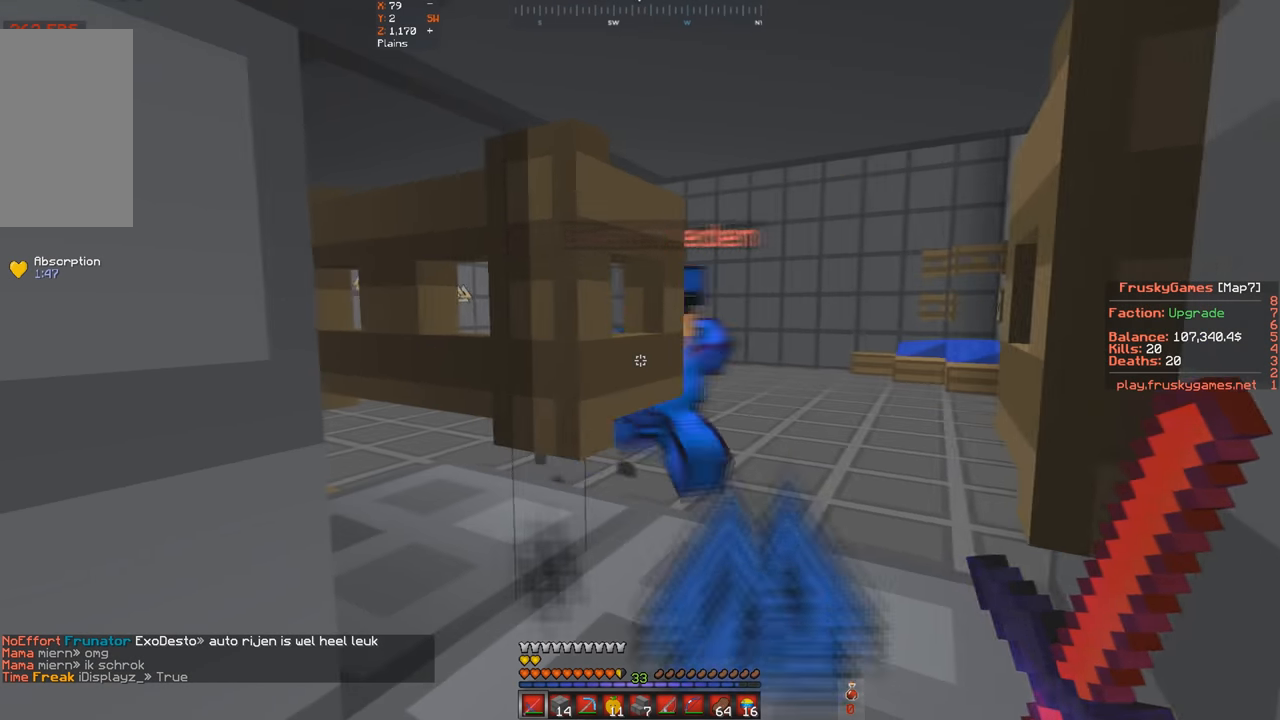
{"keys": ["w"], "events": [[400, "w", "down"]]}
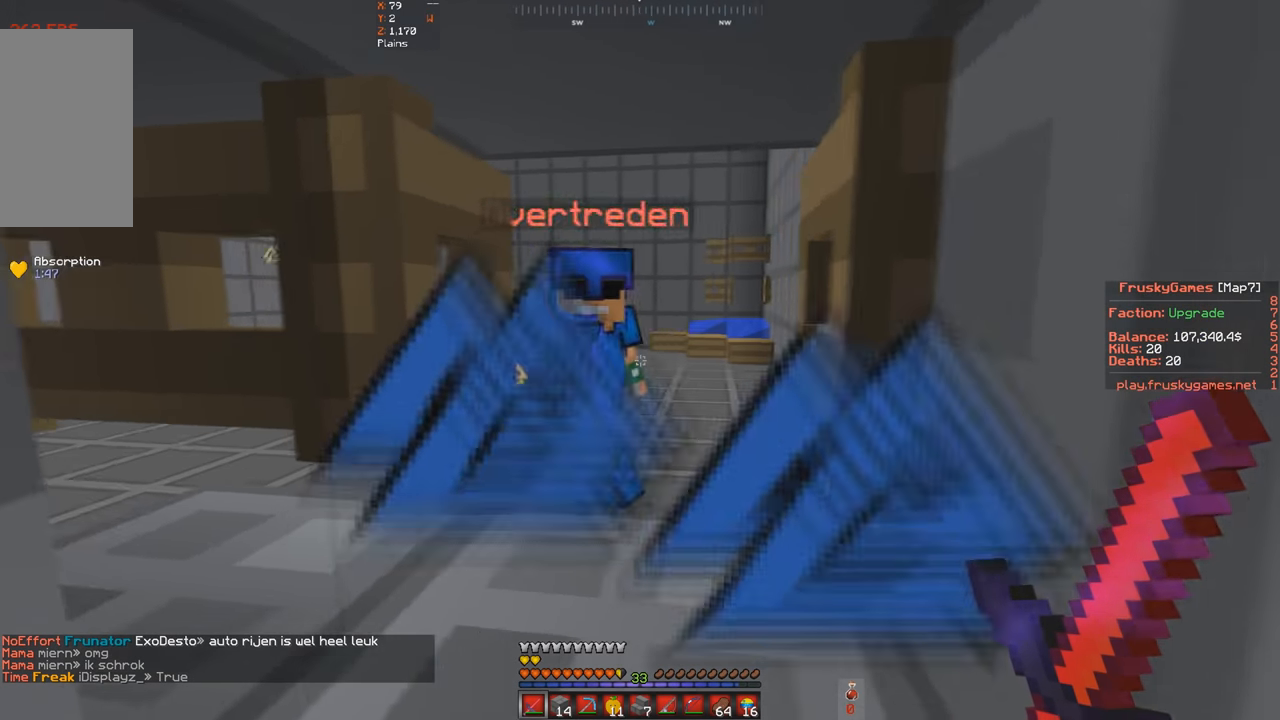
{"keys": ["w"], "events": []}
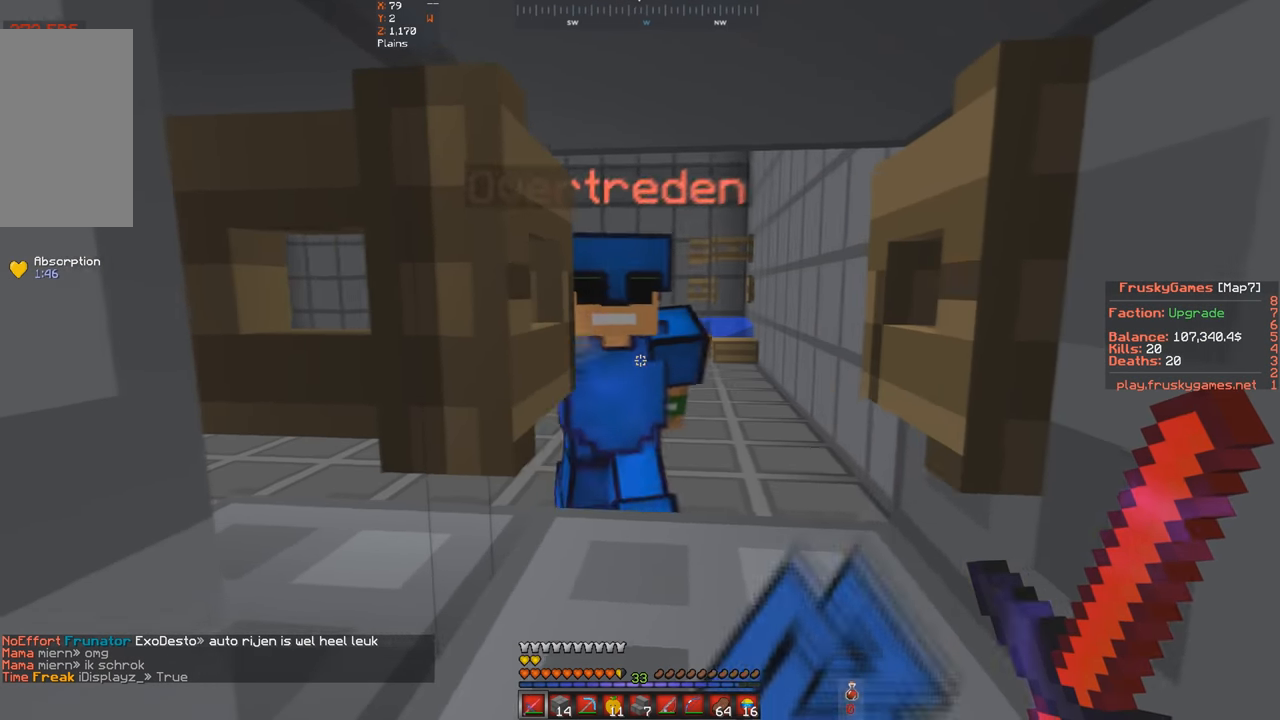
{"keys": ["s"], "events": [[33, "w", "up"], [467, "s", "down"]]}
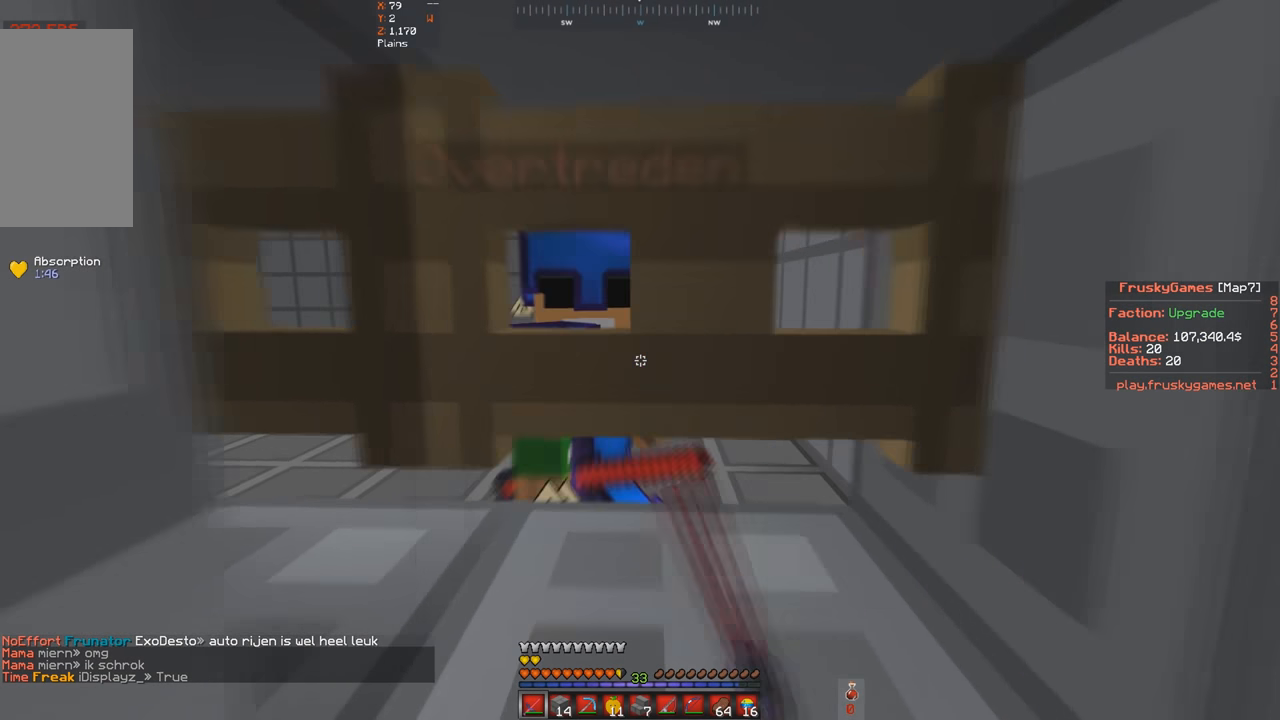
{"keys": ["s"], "events": []}
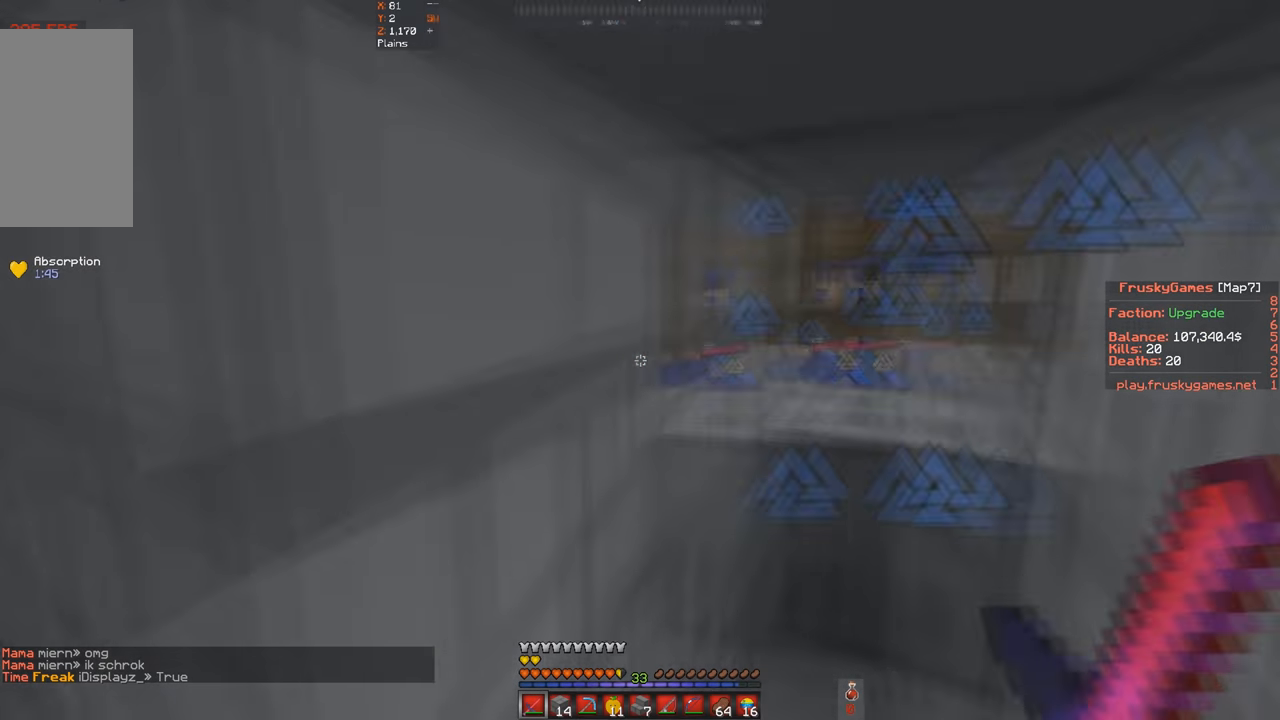
{"keys": ["a", "w"], "events": [[33, "s", "up"], [167, "w", "down"], [233, "a", "down"]]}
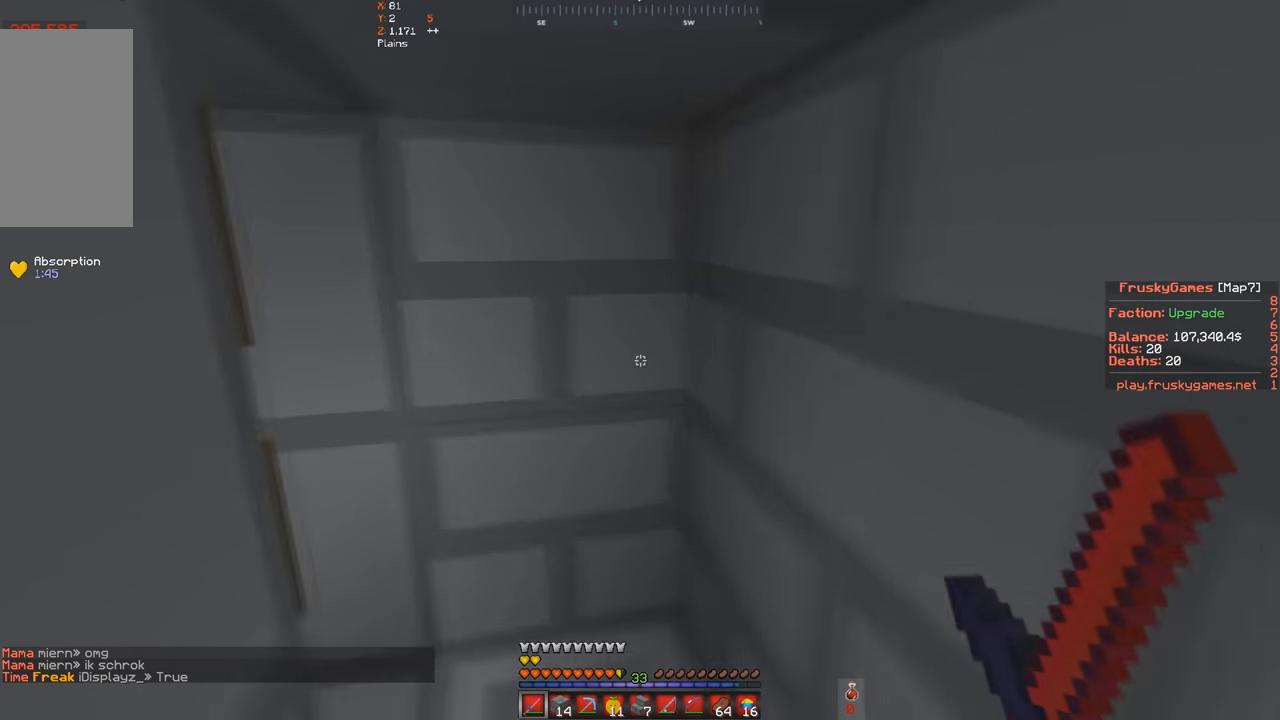
{"keys": [], "events": [[66, "a", "up"], [66, "w", "up"]]}
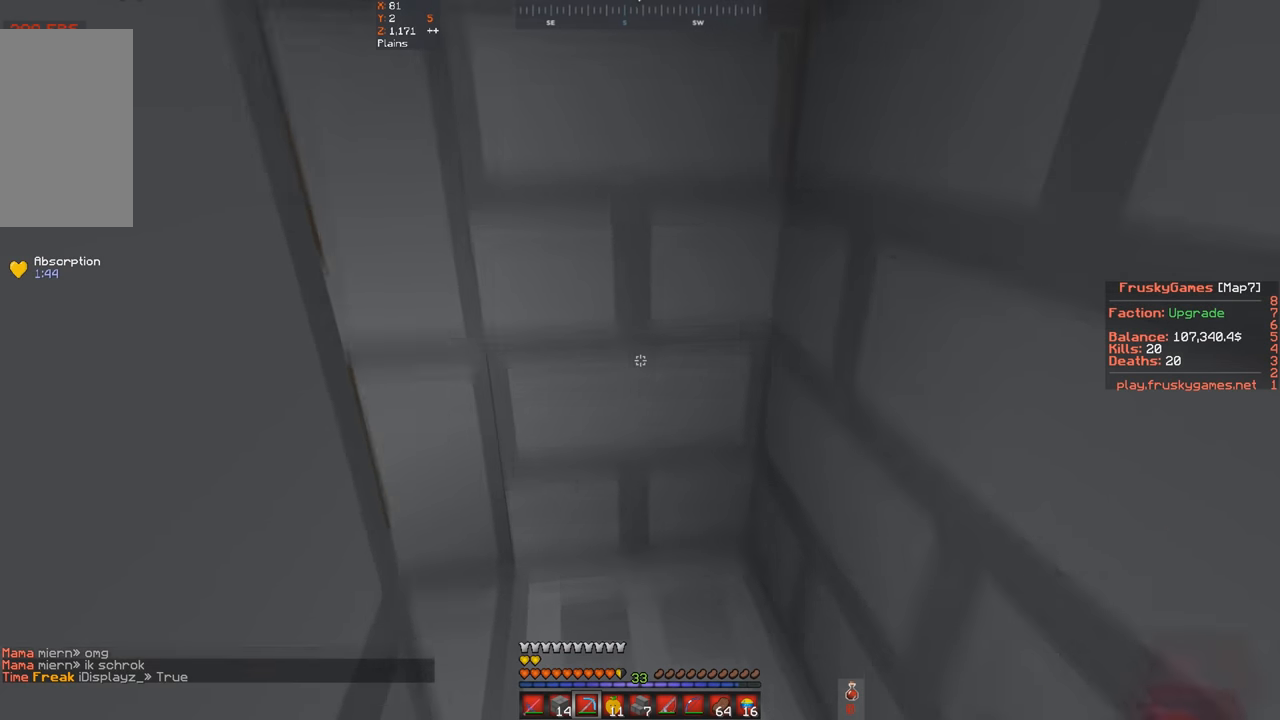
{"keys": ["w"], "events": [[333, "w", "down"]]}
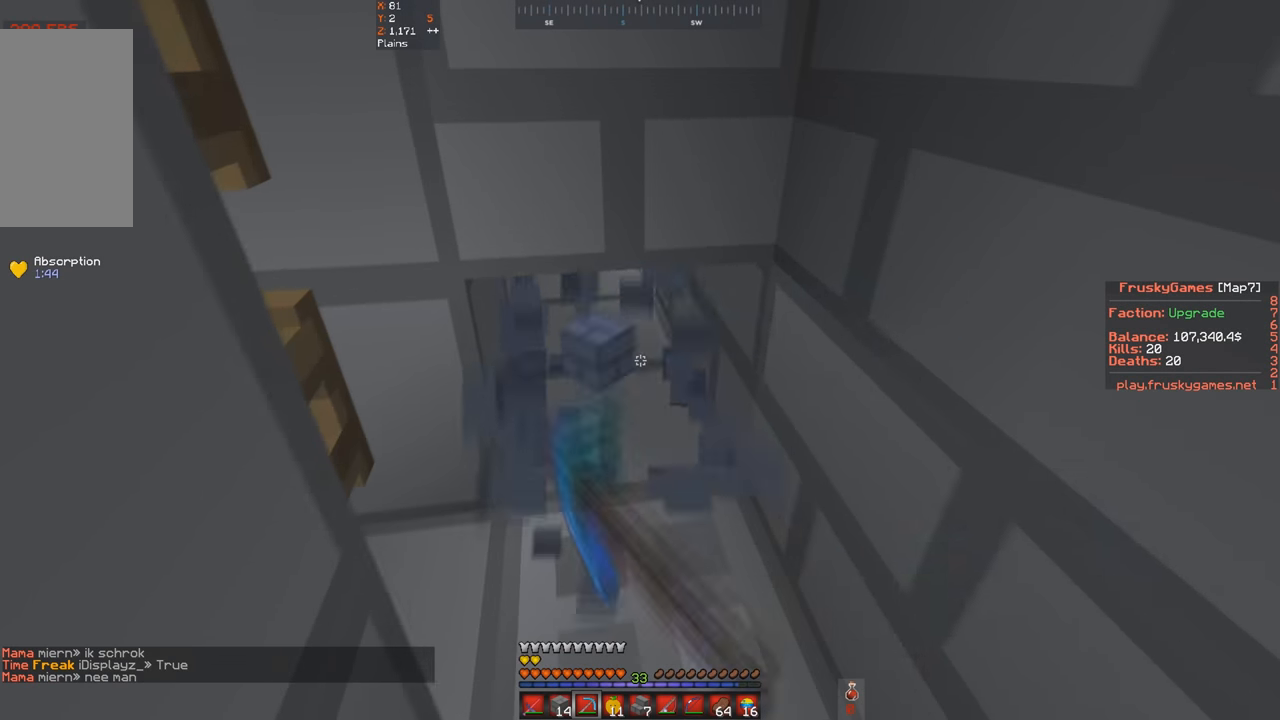
{"keys": [], "events": [[33, "w", "up"], [200, "w", "down"], [466, "w", "up"]]}
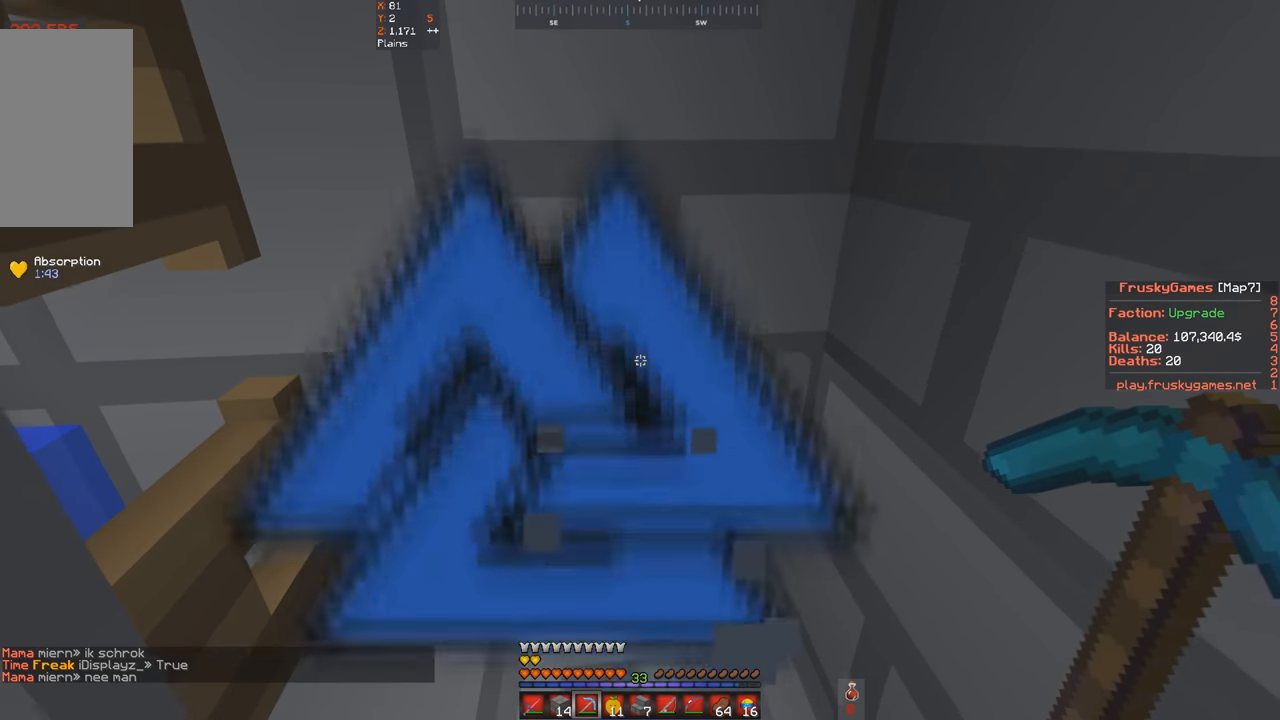
{"keys": [], "events": []}
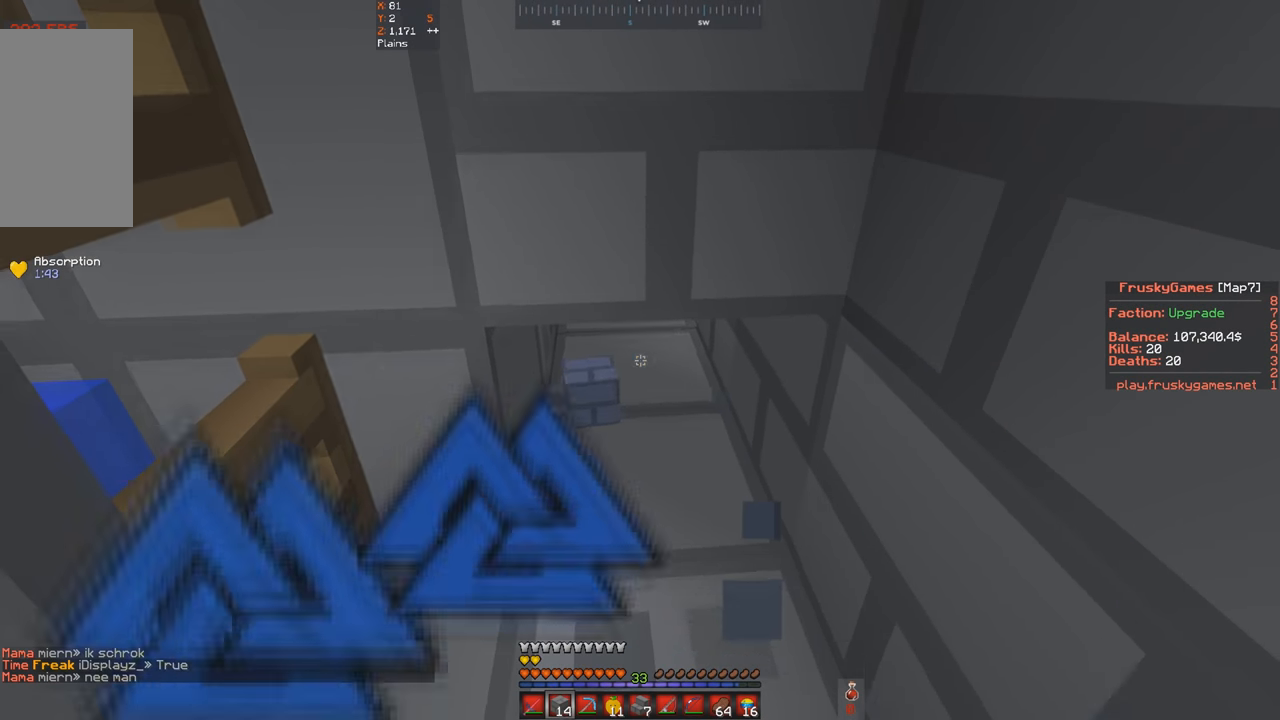
{"keys": ["w"], "events": [[333, "w", "down"]]}
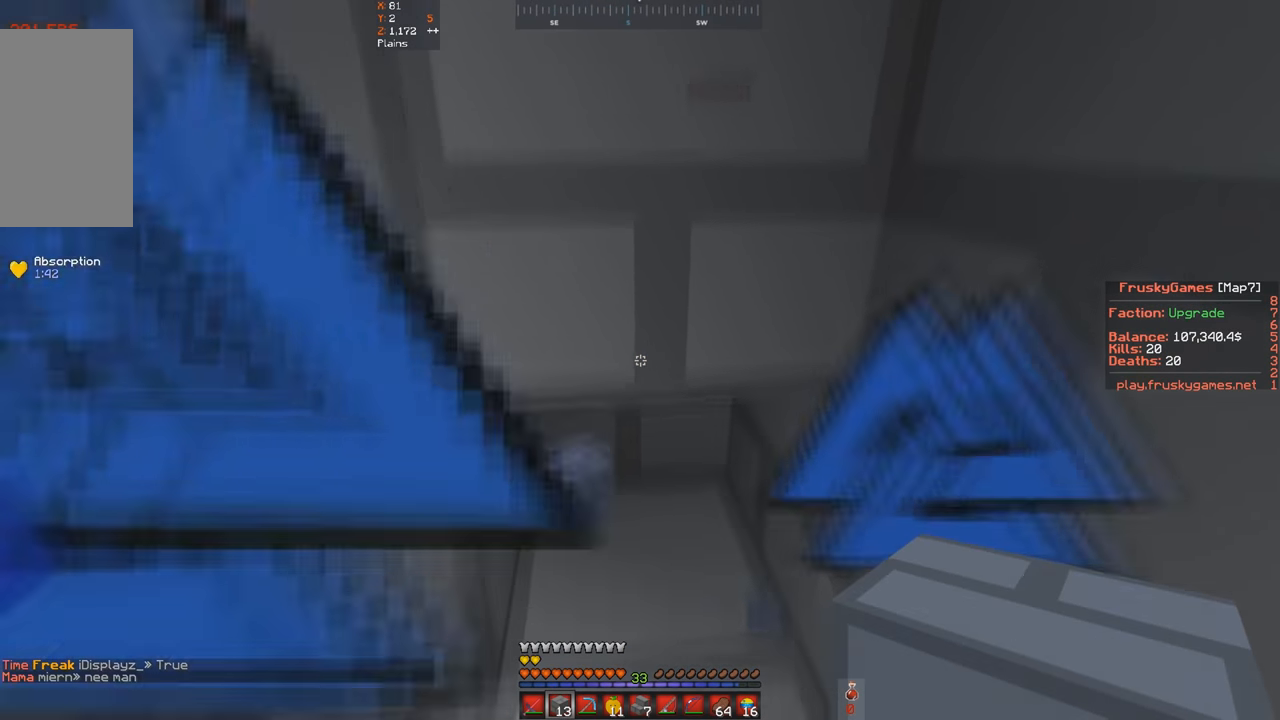
{"keys": ["w"], "events": [[133, "w", "up"], [300, "w", "down"]]}
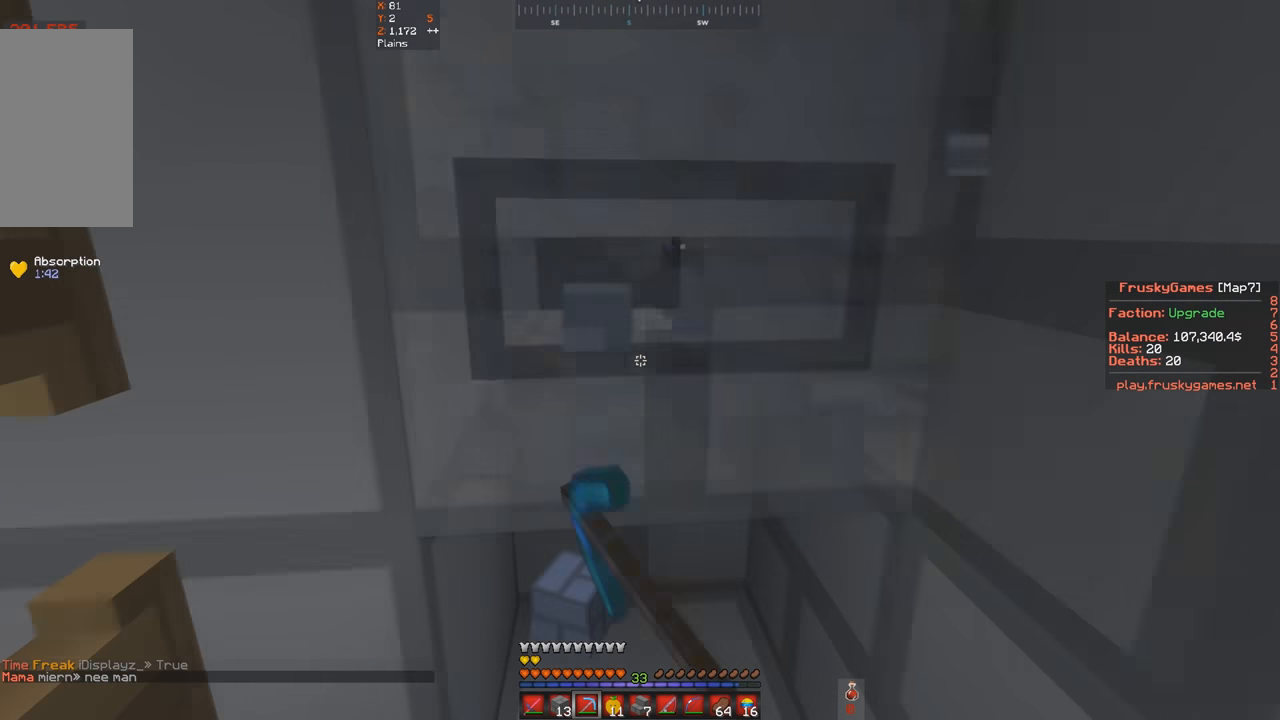
{"keys": [], "events": [[266, "w", "up"]]}
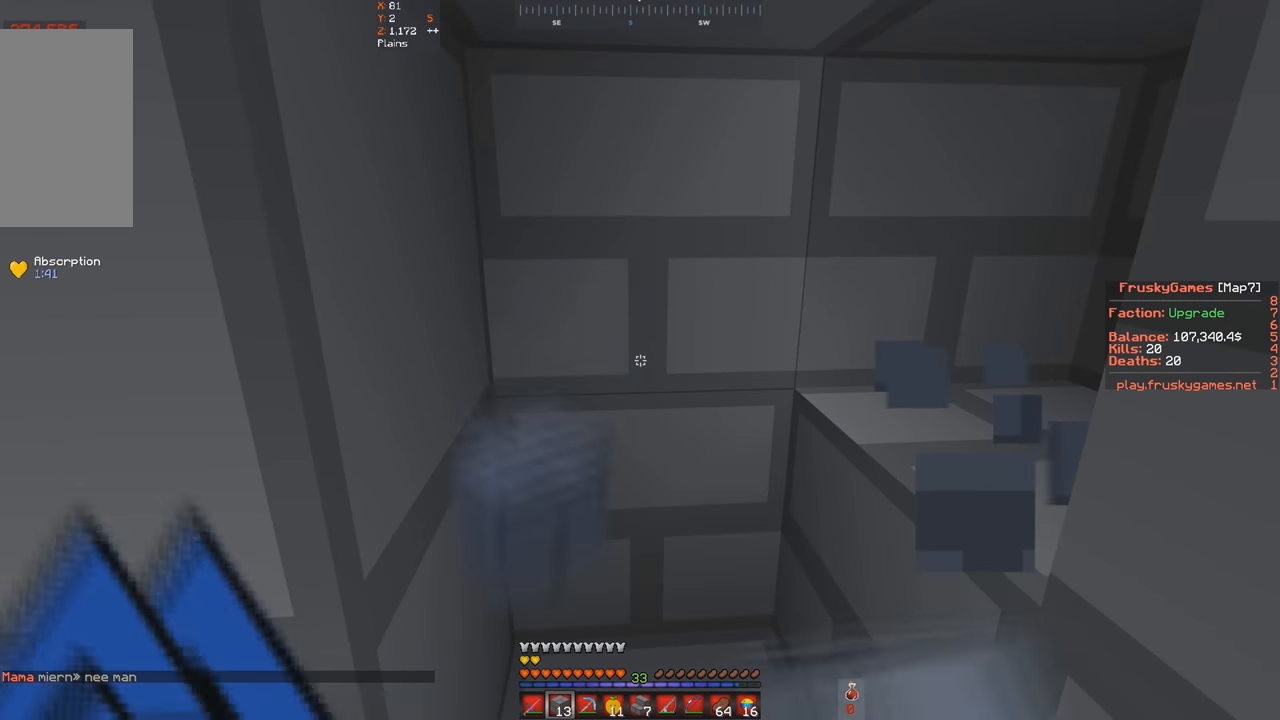
{"keys": ["a", "w"], "events": [[166, "w", "down"], [400, "a", "down"]]}
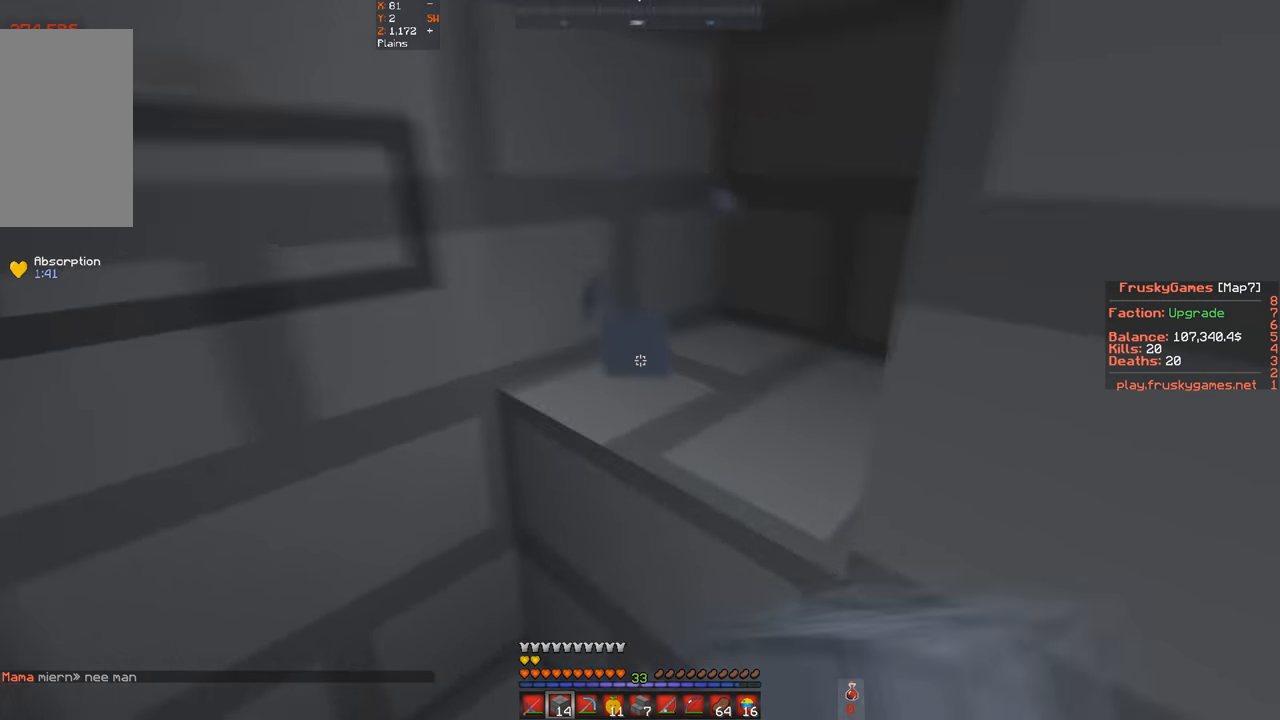
{"keys": [], "events": [[166, "a", "up"], [166, "w", "up"]]}
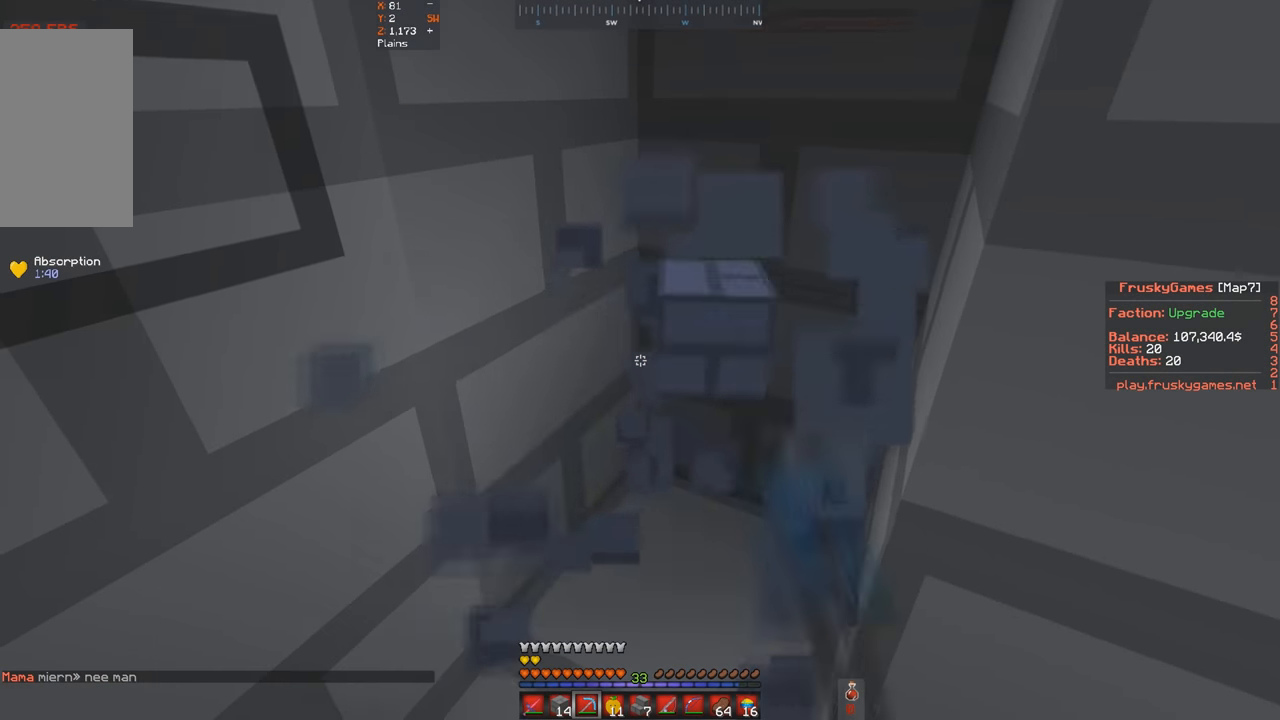
{"keys": ["d", "w"], "events": [[133, "a", "down"], [133, "w", "down"], [500, "a", "up"], [500, "d", "down"]]}
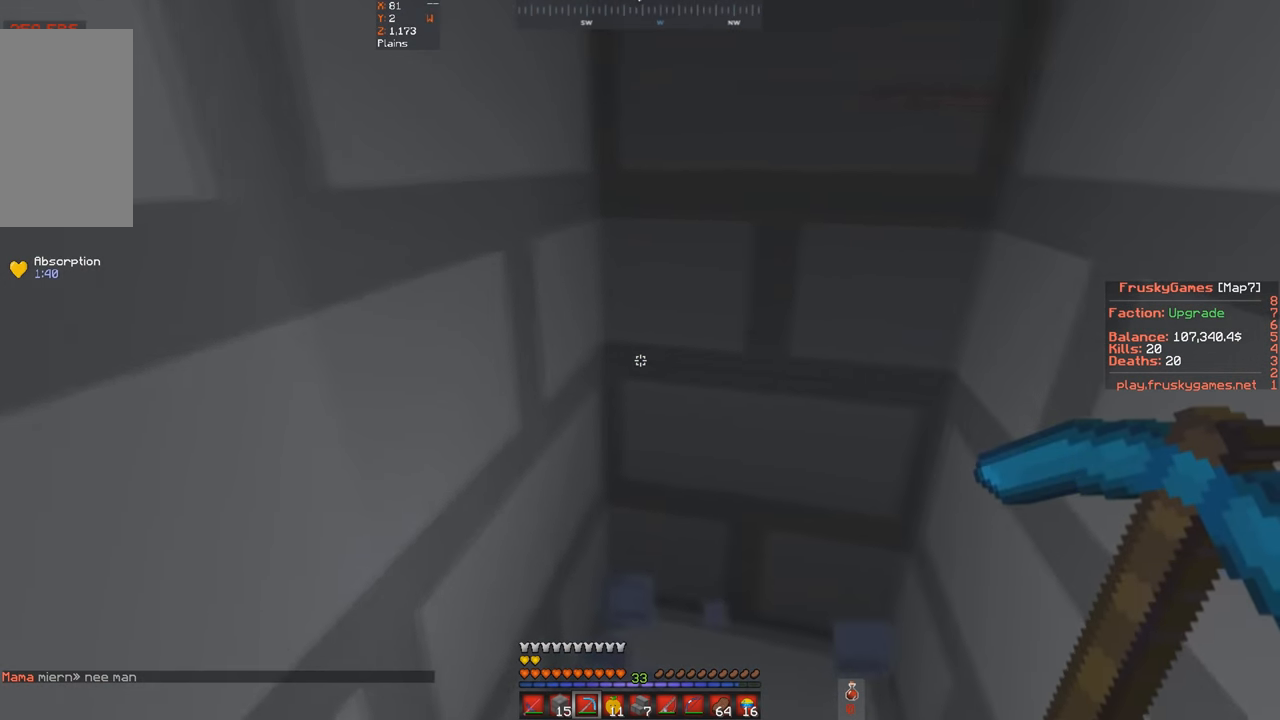
{"keys": ["a", "w"], "events": [[67, "w", "up"], [200, "a", "down"], [234, "d", "up"], [234, "w", "down"]]}
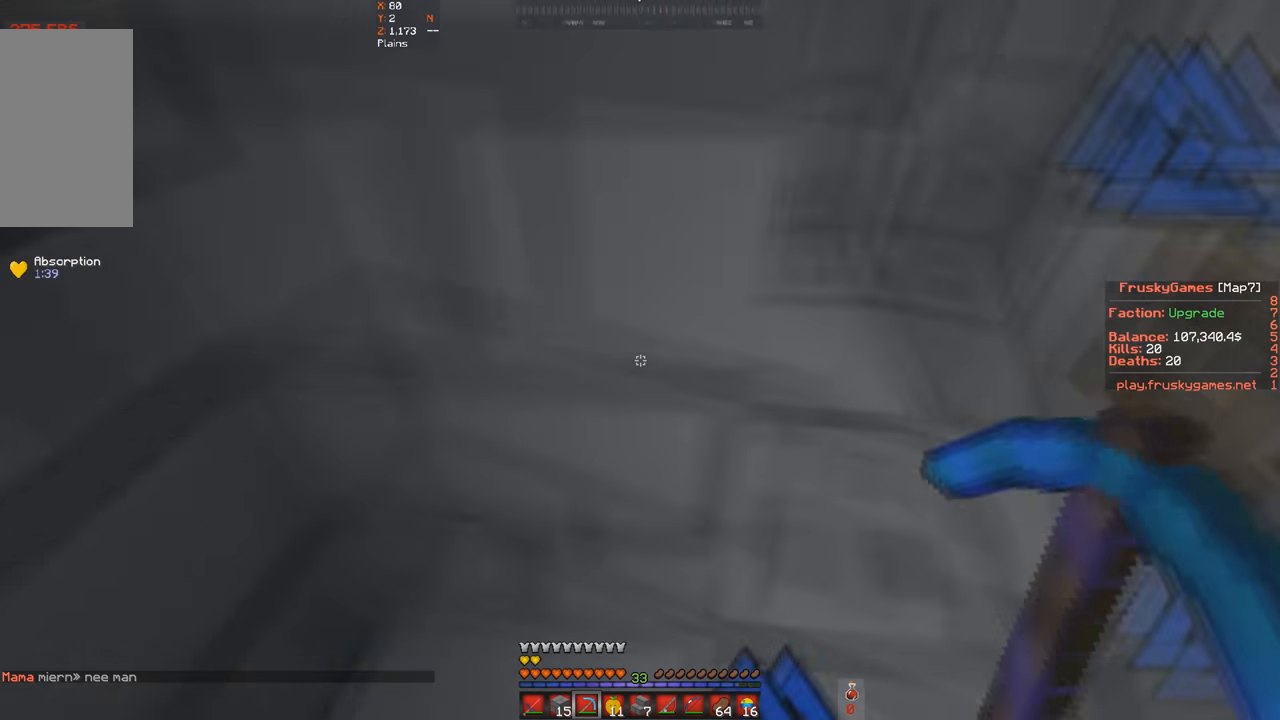
{"keys": ["d", "w"], "events": [[67, "d", "down"], [134, "a", "up"], [134, "w", "up"], [234, "w", "down"]]}
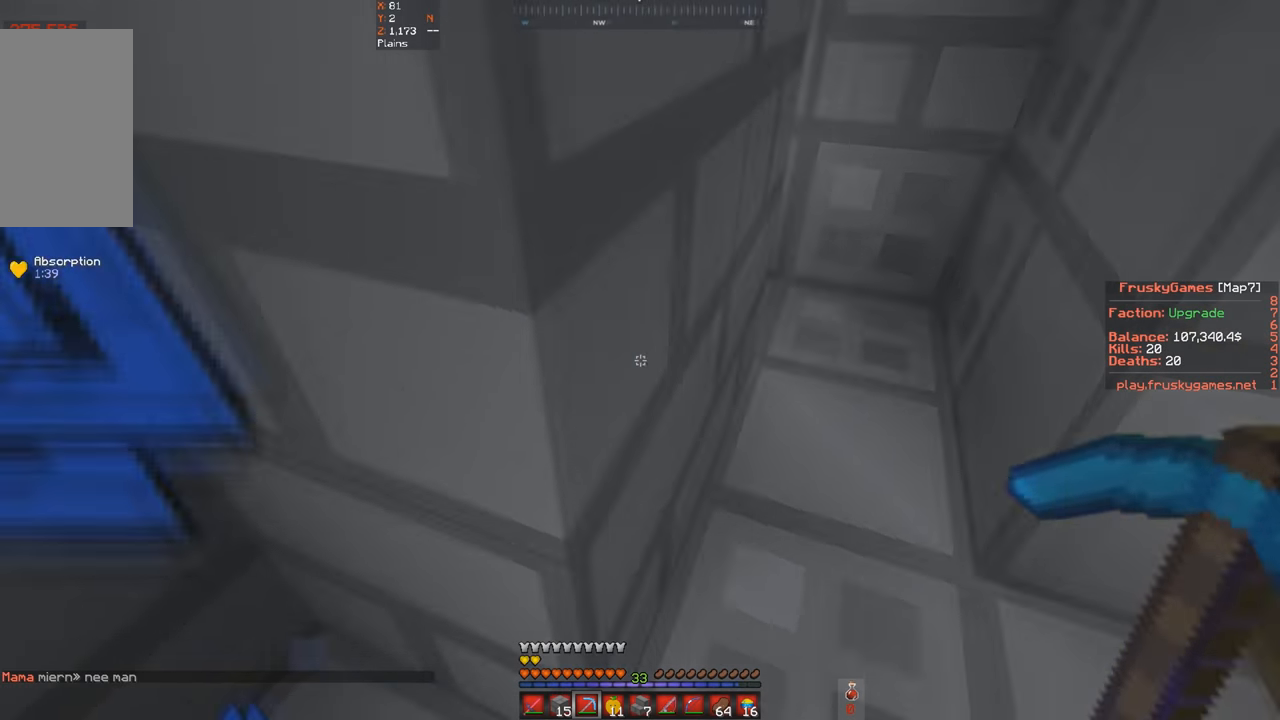
{"keys": [], "events": [[34, "d", "up"], [67, "s", "down"], [67, "w", "up"], [367, "s", "up"]]}
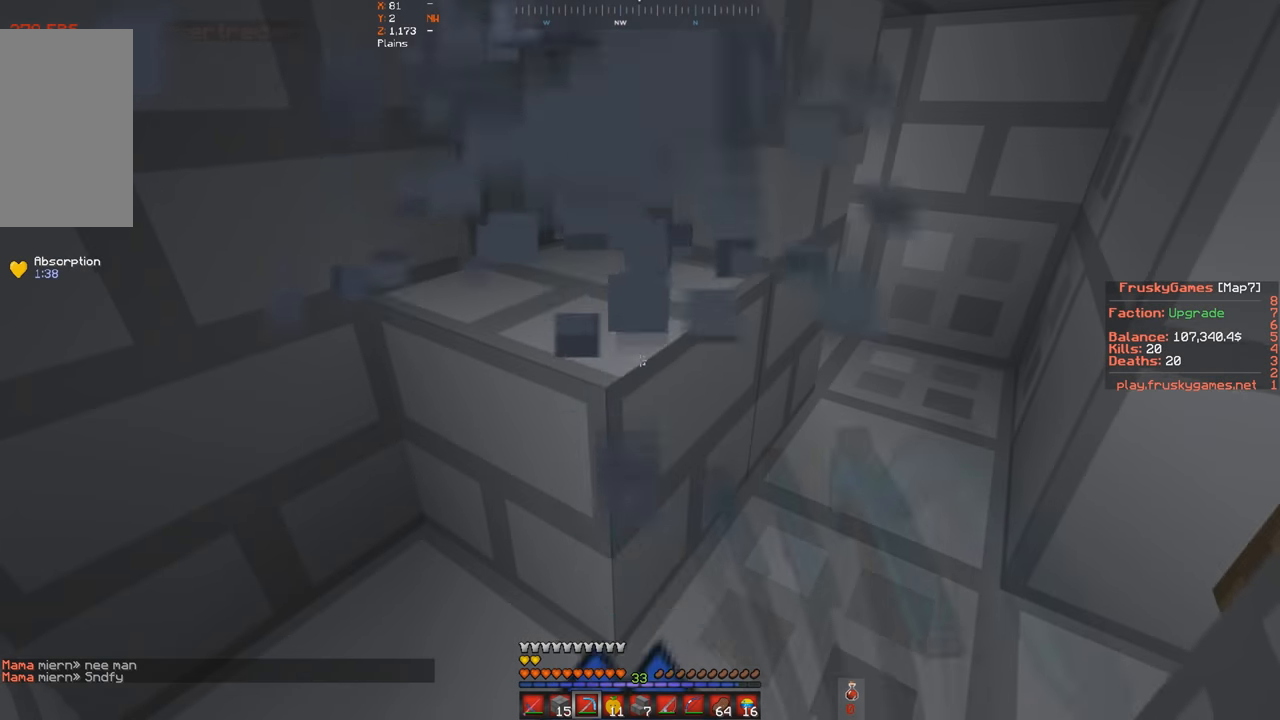
{"keys": ["w"], "events": [[267, "w", "down"]]}